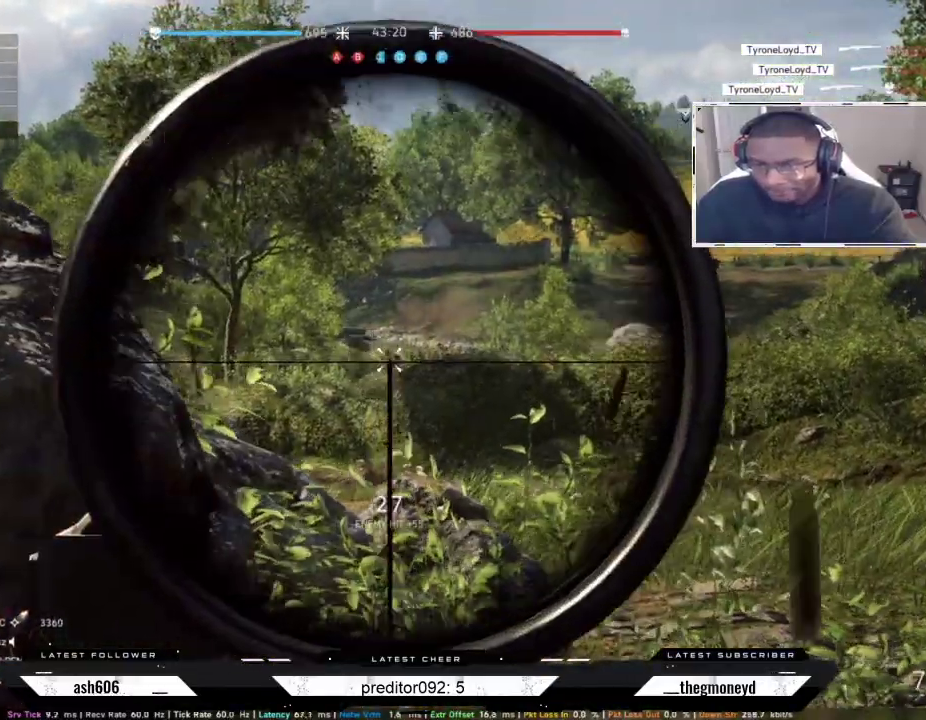
Gameplay with keyboard and mouse; each line is a JSON object with the keys and mouse buttons held at the frame after it. "events" lists presses ("down") and releases ("up") of "a", "ctrl", "d", "e", "f", "q", "r", "s", "shift", "space", "tab", "w", "mouse_left", "mouse_wheel", "mouse_right", "mouse_mb4" and "mouse_mb5" between this image and that frame as [ms after this image, input, new state], when the widget could be followed in between. "mouse_left", "mouse_wheel", "mouse_right", "mouse_mb4", "mouse_mb5" = the "left", "wheel", "right", "mb4", "mb5" buttons of the "mouse" list. No other keys are recorded. "wheel" means that the mouse wheel is clicked or scrolled. Not read: mouse_move.
{"keys": ["a", "d"], "mouse": ["left", "right"], "events": [[17, "a", "up"], [34, "mouse_left", "down"], [67, "a", "down"], [84, "d", "up"], [134, "mouse_left", "up"], [184, "mouse_left", "down"], [267, "mouse_left", "up"], [334, "mouse_left", "down"], [367, "d", "down"], [417, "mouse_left", "up"], [434, "a", "up"], [467, "mouse_left", "down"], [501, "a", "down"]]}
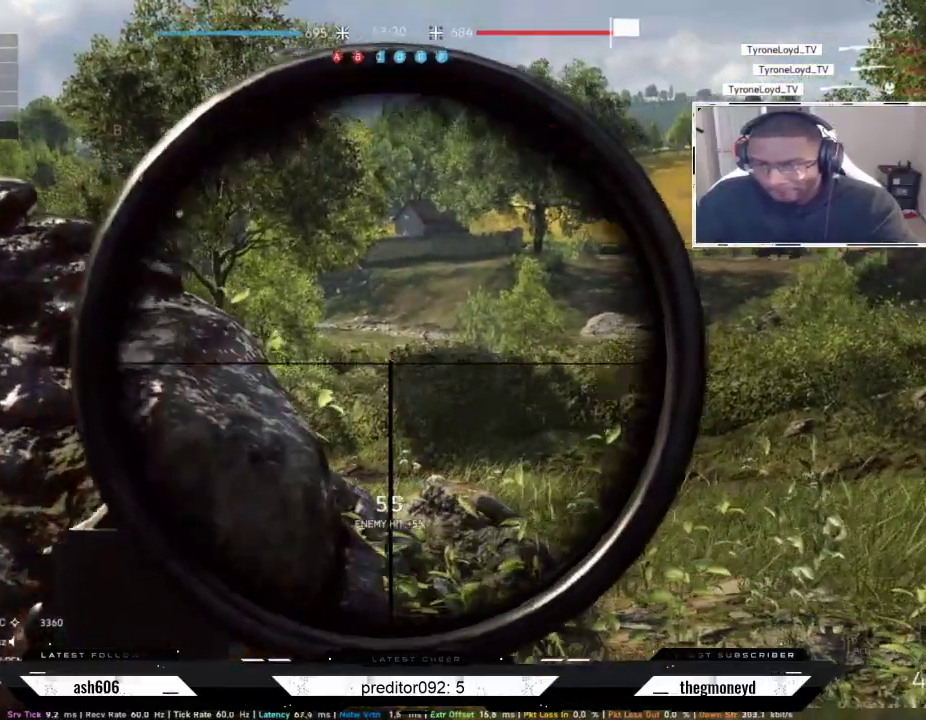
{"keys": ["a", "s"], "mouse": ["right"], "events": [[50, "mouse_left", "up"], [50, "s", "down"], [83, "d", "up"], [117, "mouse_left", "down"], [200, "mouse_left", "up"], [250, "mouse_left", "down"], [350, "mouse_left", "up"], [400, "mouse_left", "down"], [500, "mouse_left", "up"]]}
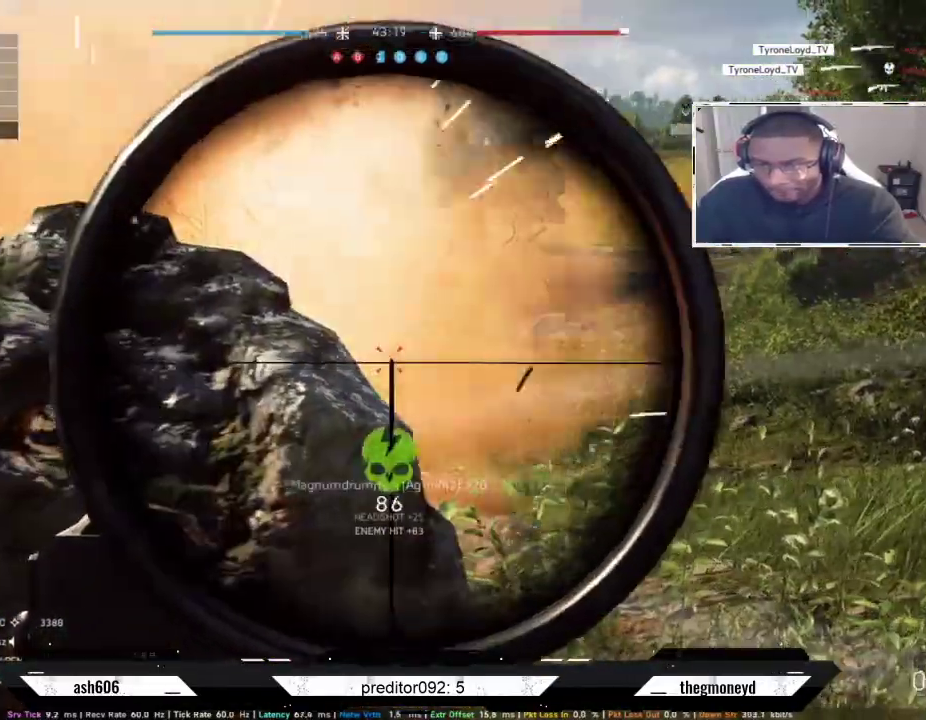
{"keys": ["a", "r", "s"], "mouse": [], "events": [[134, "mouse_right", "up"], [234, "r", "down"], [367, "r", "up"], [434, "r", "down"]]}
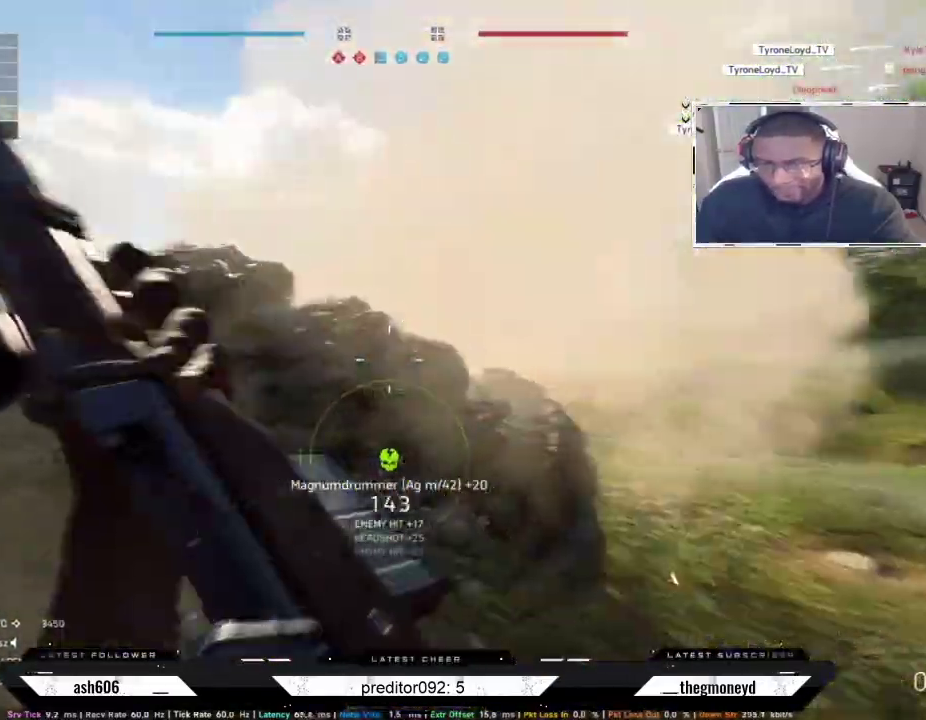
{"keys": ["d", "shift", "w"], "mouse": [], "events": [[33, "r", "up"], [167, "d", "down"], [217, "a", "up"], [267, "s", "up"], [300, "shift", "down"], [367, "w", "down"]]}
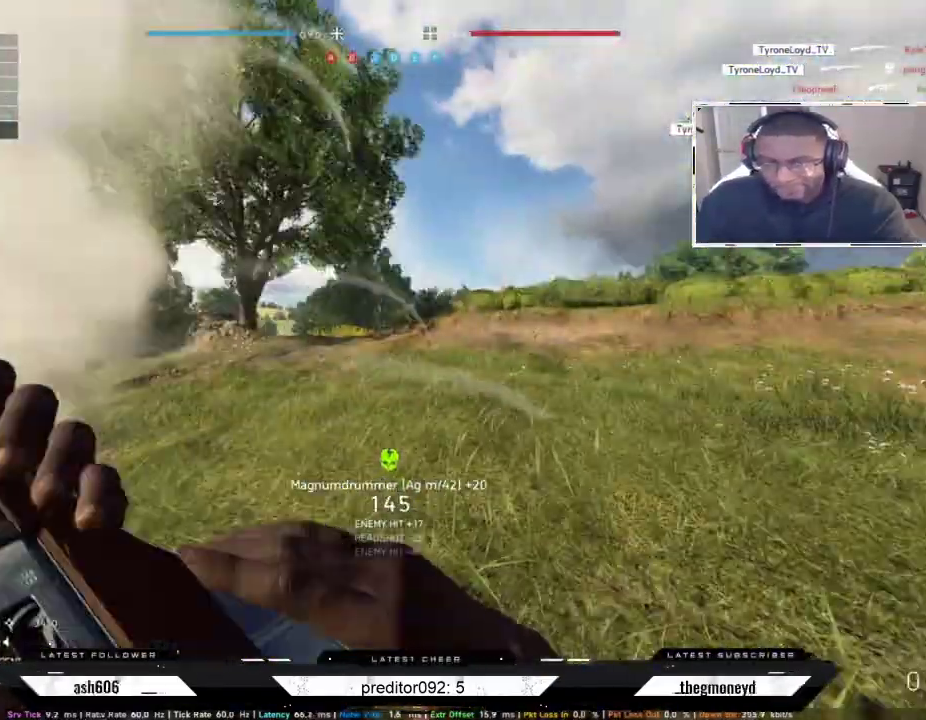
{"keys": ["d", "shift", "w"], "mouse": [], "events": []}
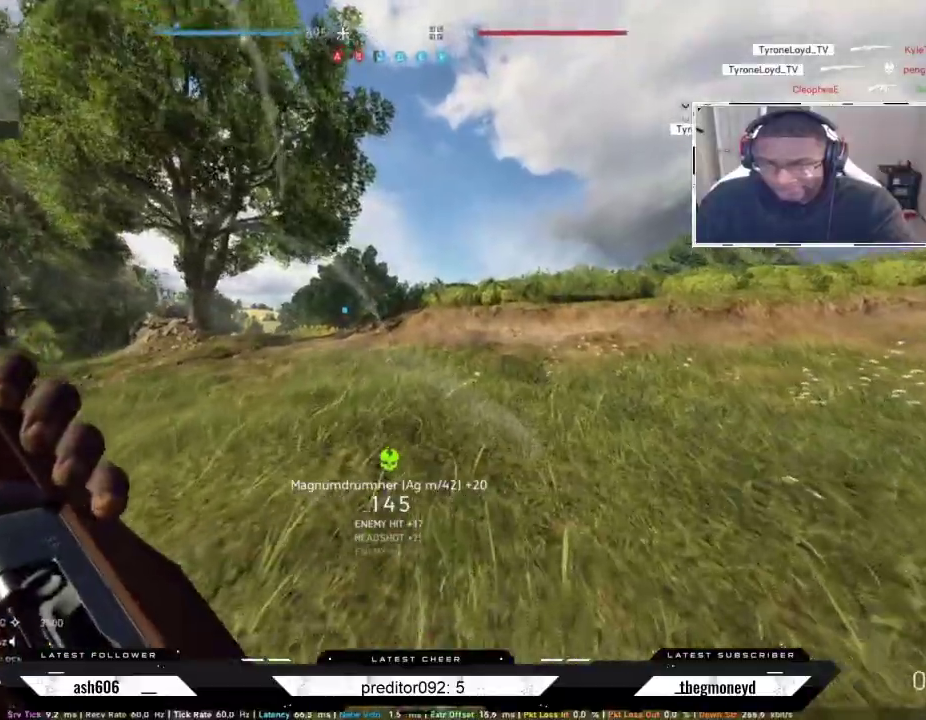
{"keys": ["d", "shift", "w"], "mouse": [], "events": []}
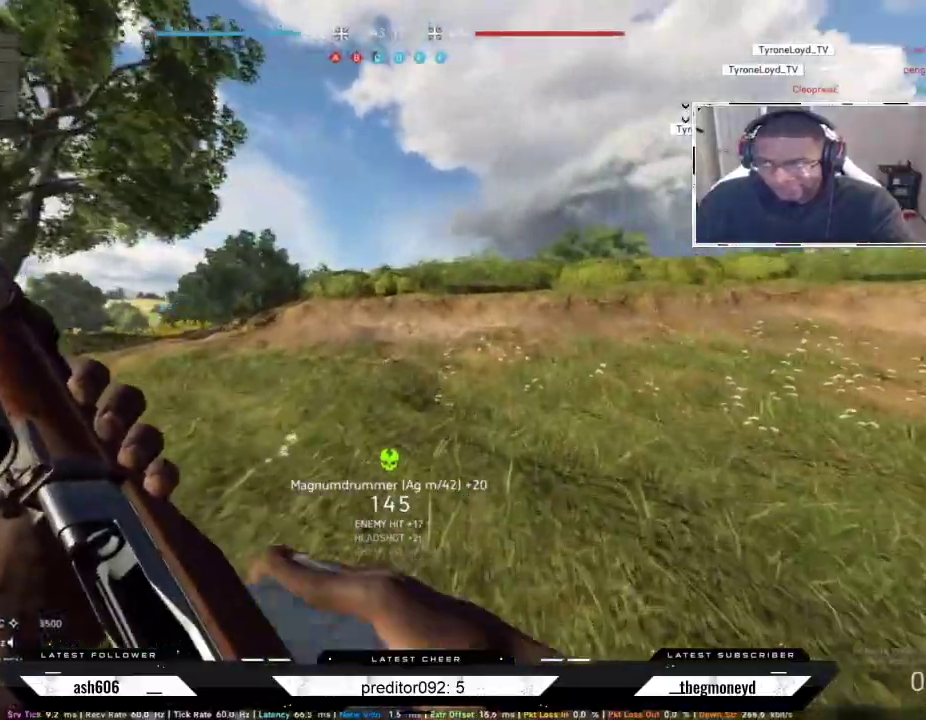
{"keys": ["d"], "mouse": [], "events": [[217, "space", "down"], [284, "w", "up"], [301, "shift", "up"], [351, "space", "up"]]}
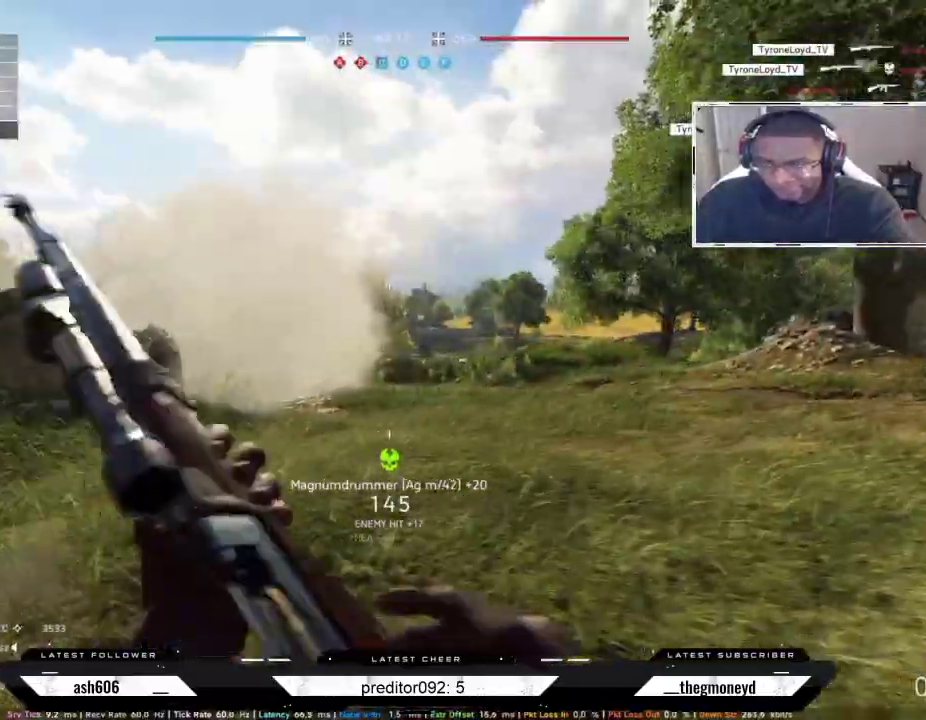
{"keys": ["d", "shift", "w"], "mouse": [], "events": [[350, "shift", "down"], [350, "w", "down"]]}
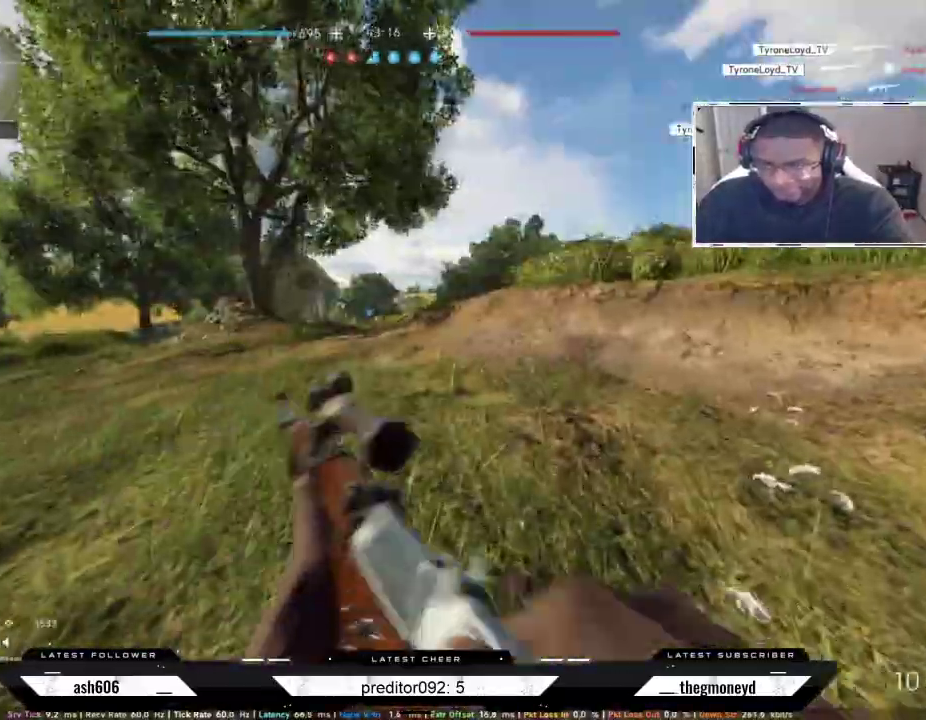
{"keys": ["d", "shift", "w"], "mouse": [], "events": []}
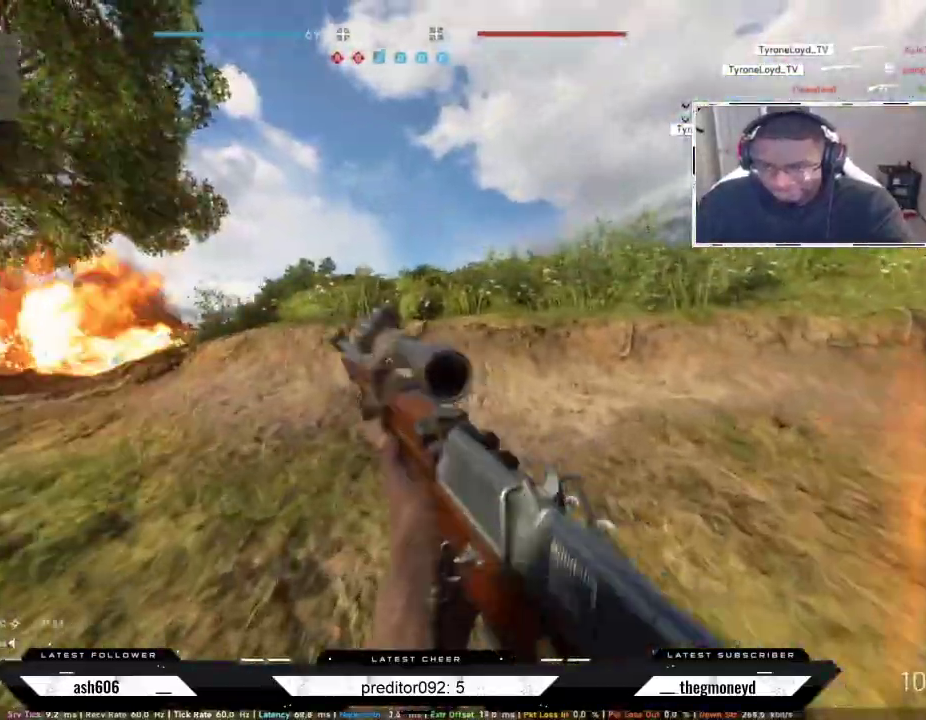
{"keys": ["d", "shift", "w"], "mouse": [], "events": [[150, "ctrl", "down"], [333, "ctrl", "up"], [367, "ctrl", "down"], [484, "ctrl", "up"]]}
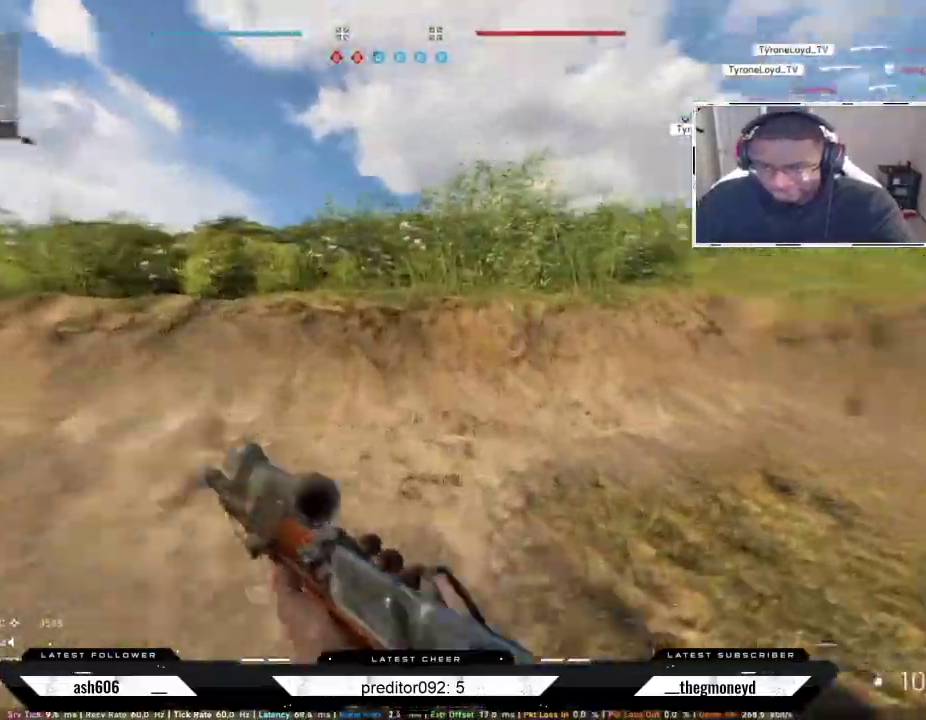
{"keys": ["d", "shift", "w"], "mouse": [], "events": []}
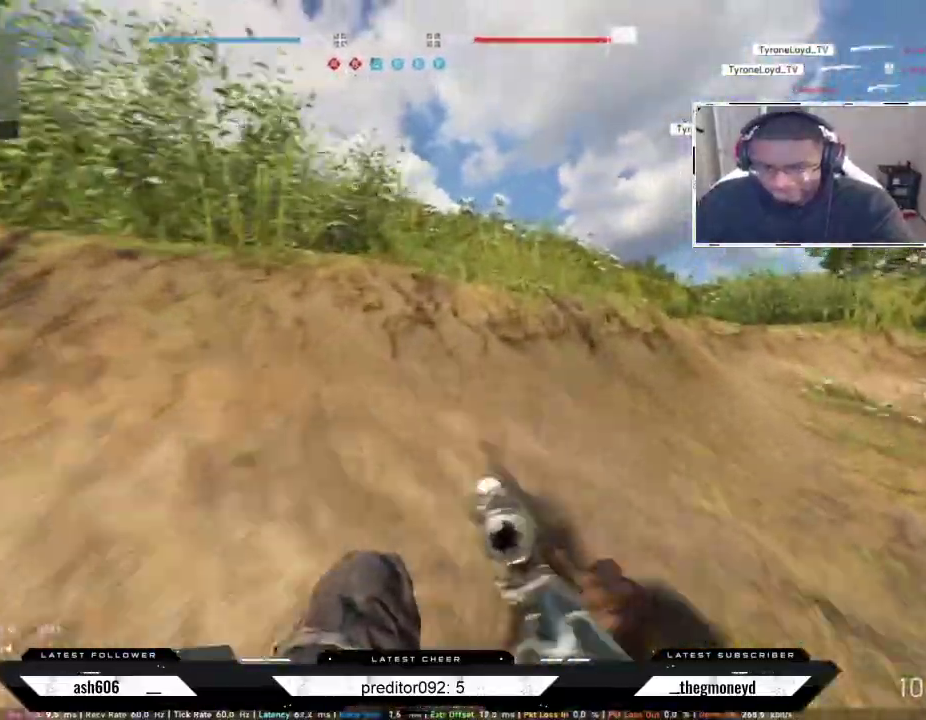
{"keys": ["d", "shift", "w"], "mouse": [], "events": []}
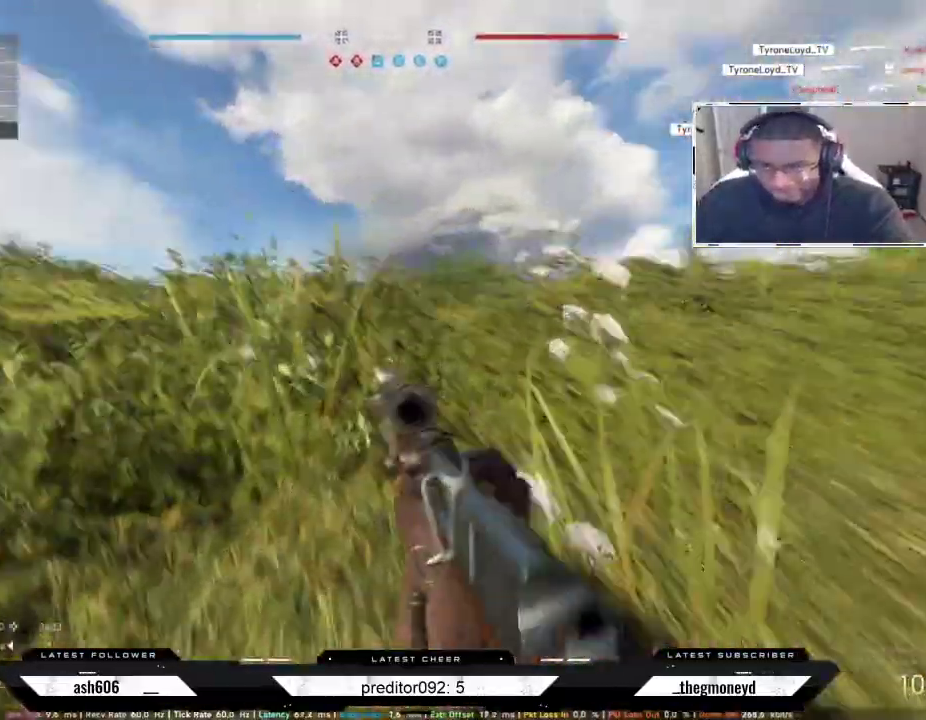
{"keys": ["d", "s"], "mouse": [], "events": [[184, "w", "up"], [217, "shift", "up"], [351, "s", "down"]]}
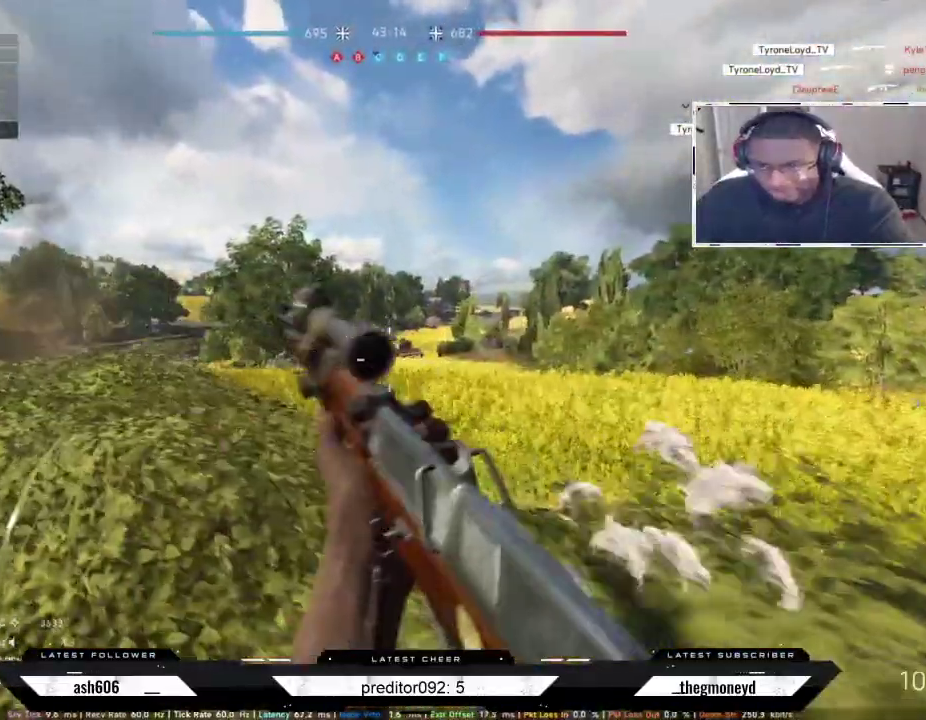
{"keys": ["a"], "mouse": ["right"], "events": [[150, "s", "up"], [183, "mouse_right", "down"], [317, "a", "down"], [383, "d", "up"]]}
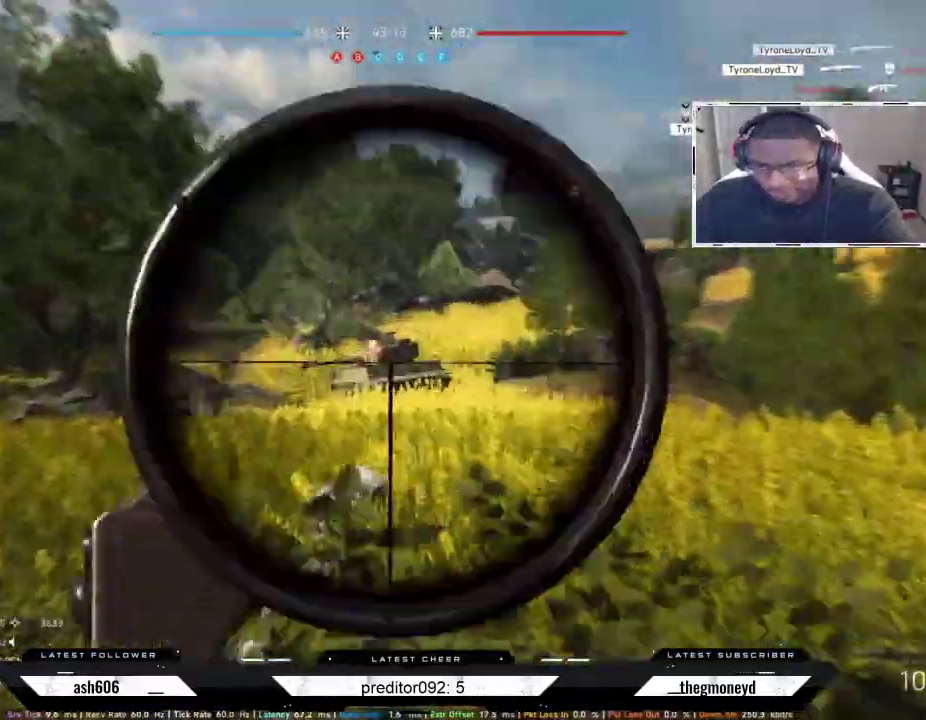
{"keys": [], "mouse": ["left", "right"], "events": [[50, "a", "up"], [184, "mouse_left", "down"], [267, "mouse_left", "up"], [334, "mouse_left", "down"], [434, "mouse_left", "up"], [467, "mouse_left", "down"]]}
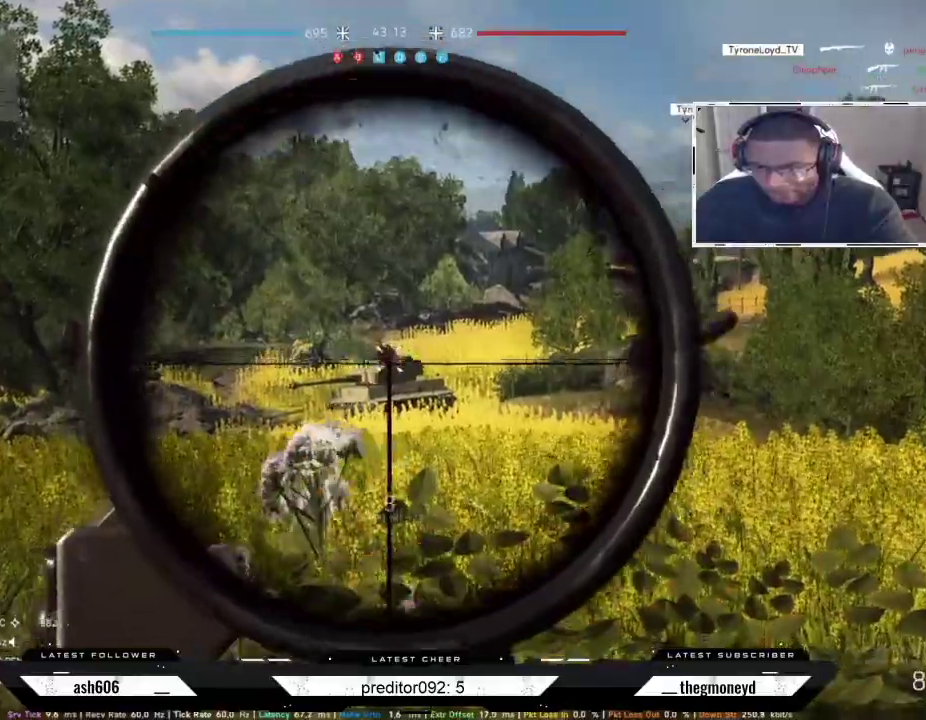
{"keys": ["s"], "mouse": ["right"], "events": [[67, "mouse_left", "up"], [83, "s", "down"], [100, "mouse_left", "down"], [183, "s", "up"], [217, "mouse_left", "up"], [250, "mouse_left", "down"], [300, "s", "down"], [333, "mouse_left", "up"], [383, "mouse_left", "down"], [467, "mouse_left", "up"]]}
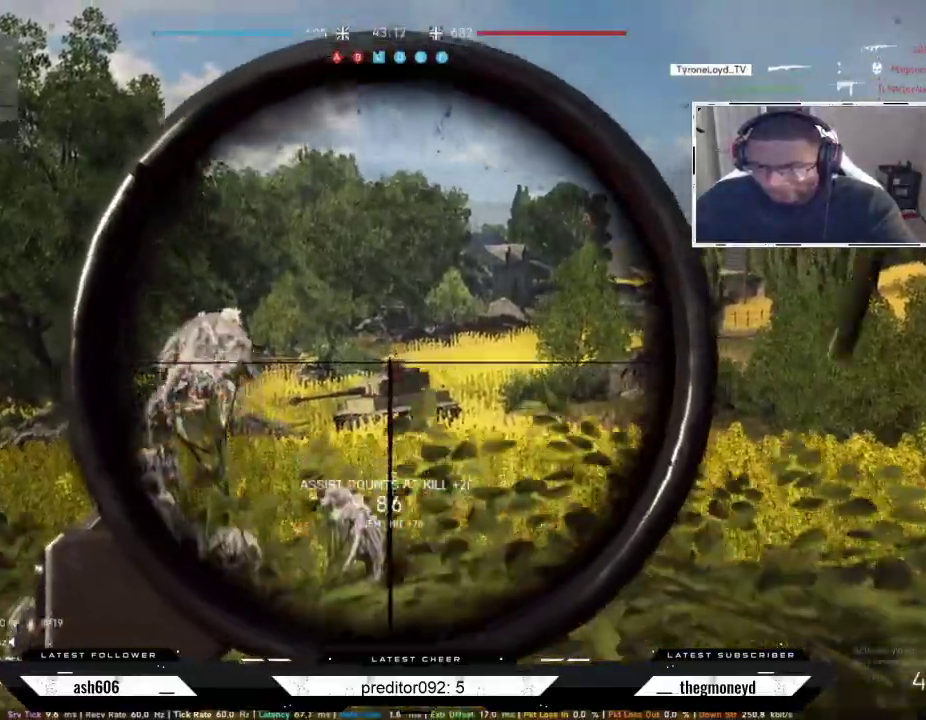
{"keys": ["r", "shift", "w"], "mouse": [], "events": [[34, "d", "down"], [100, "mouse_right", "up"], [167, "s", "up"], [184, "shift", "down"], [251, "w", "down"], [317, "d", "up"], [384, "r", "down"]]}
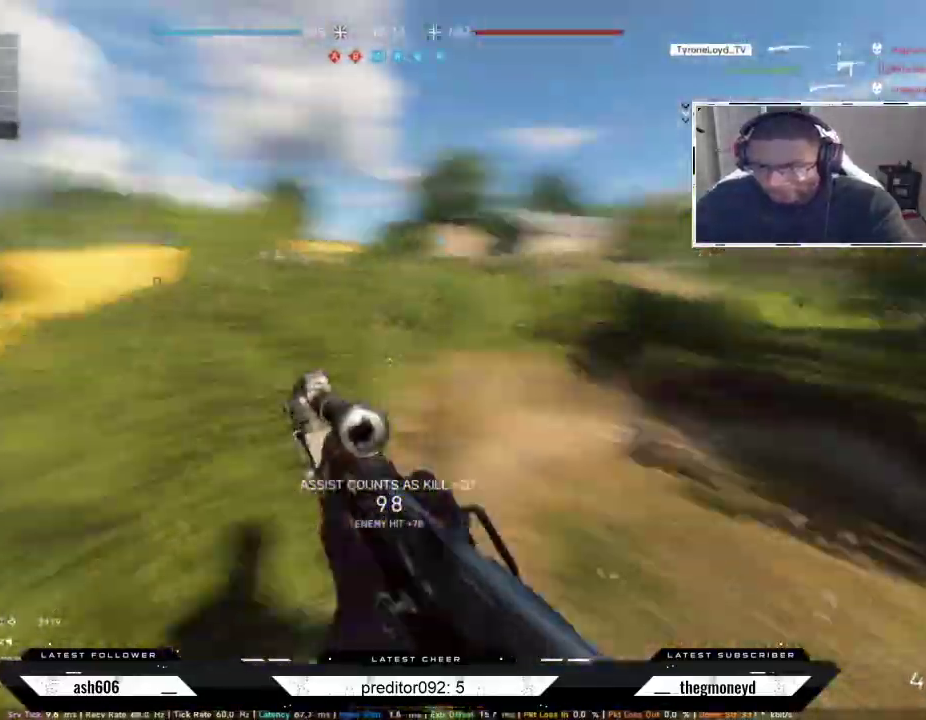
{"keys": ["shift", "w"], "mouse": [], "events": [[50, "ctrl", "down"], [50, "r", "up"], [233, "ctrl", "up"], [250, "shift", "up"], [267, "ctrl", "down"], [267, "shift", "down"], [417, "ctrl", "up"]]}
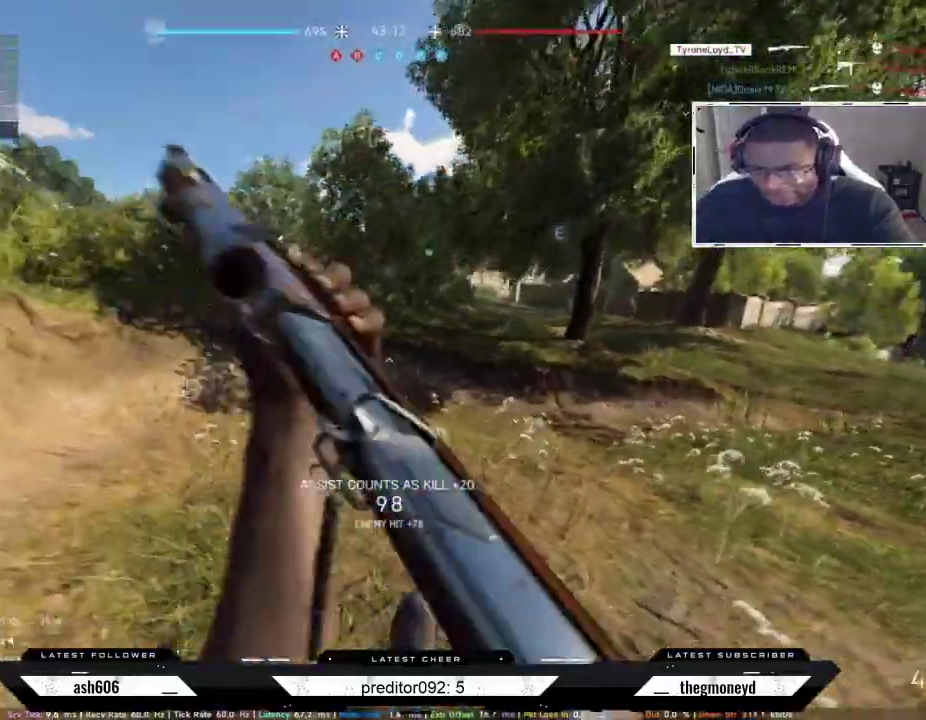
{"keys": ["shift", "w"], "mouse": [], "events": []}
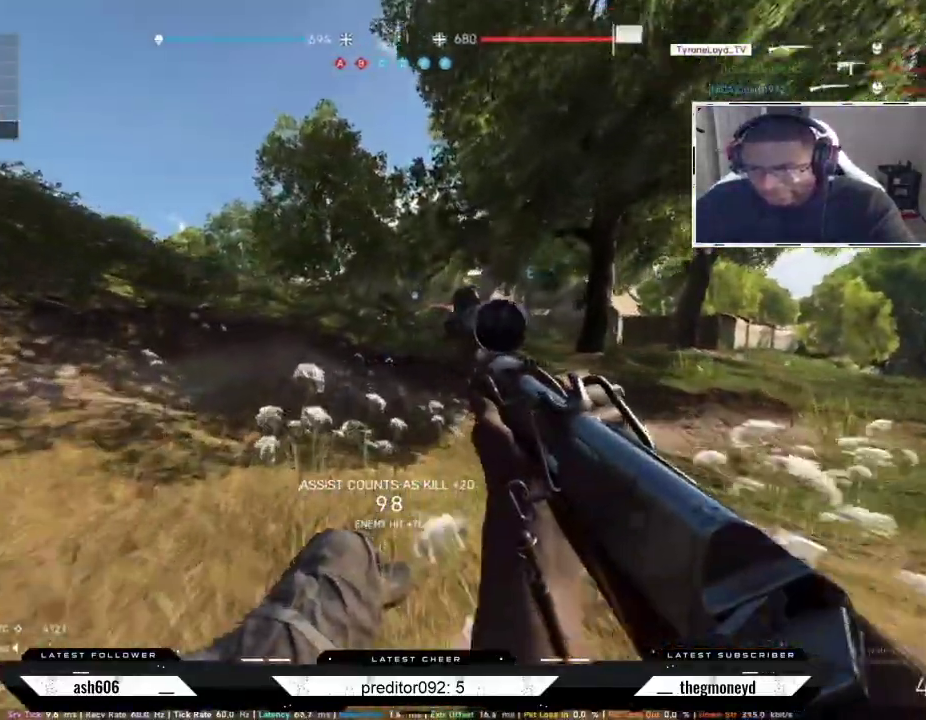
{"keys": ["shift", "w"], "mouse": [], "events": [[17, "r", "down"], [167, "r", "up"], [200, "r", "down"], [334, "r", "up"], [400, "r", "down"], [501, "r", "up"]]}
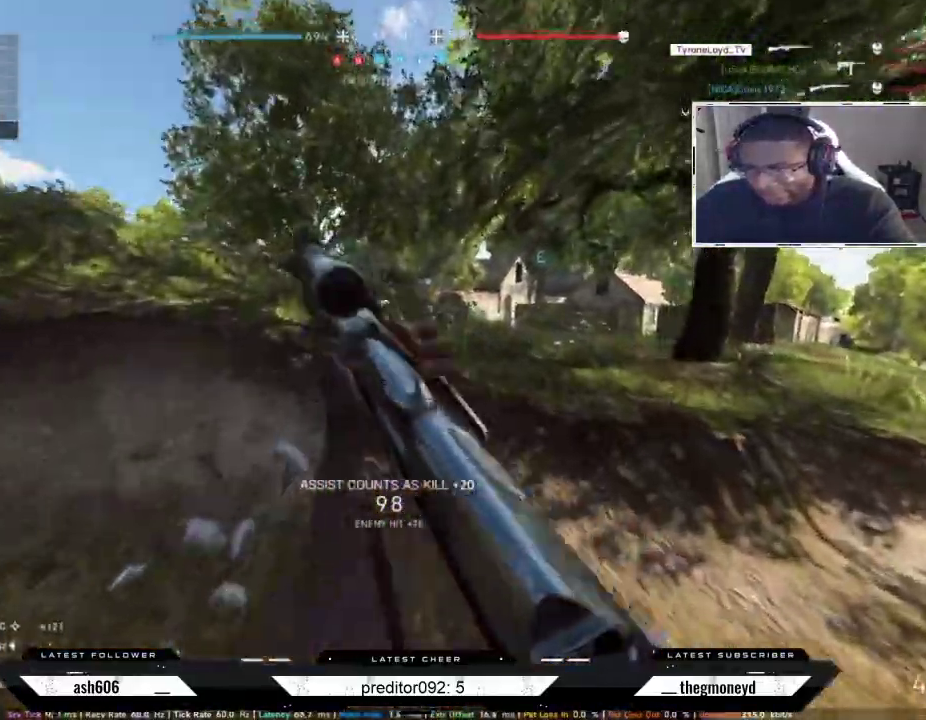
{"keys": ["d", "shift", "w"], "mouse": [], "events": [[66, "r", "down"], [166, "r", "up"], [283, "d", "down"]]}
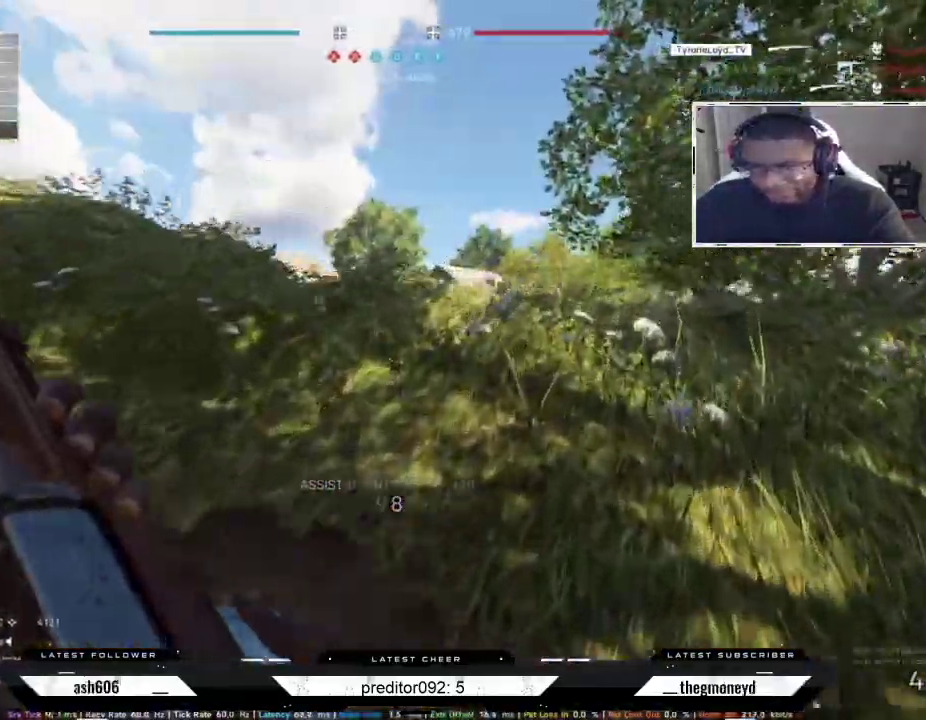
{"keys": ["d", "shift", "w"], "mouse": [], "events": [[17, "w", "up"], [67, "shift", "up"], [317, "shift", "down"], [350, "w", "down"]]}
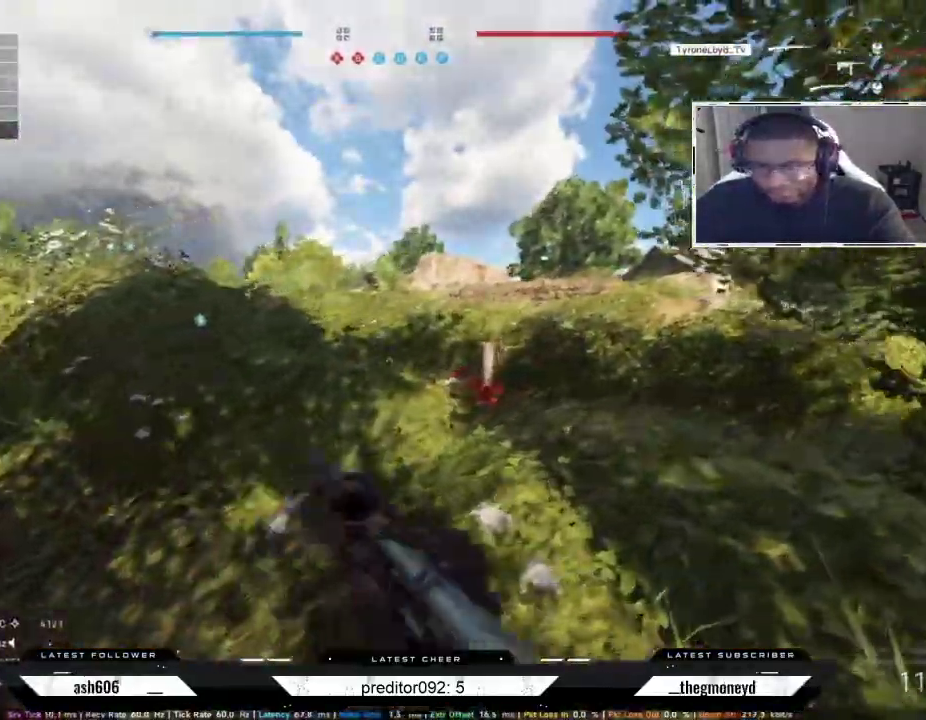
{"keys": ["d", "shift", "w"], "mouse": [], "events": [[200, "d", "up"], [317, "d", "down"]]}
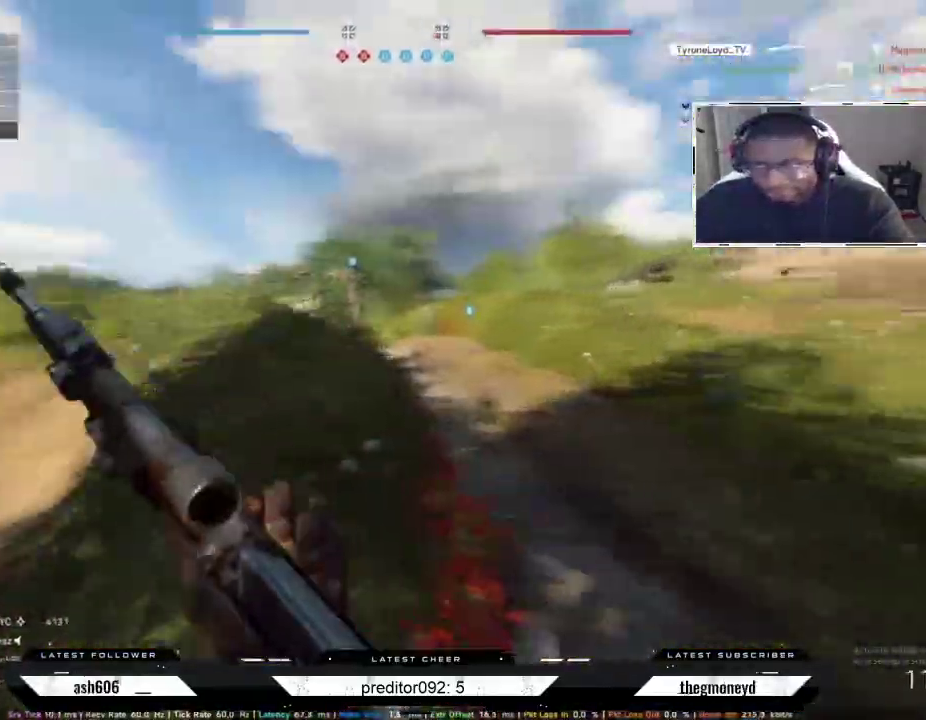
{"keys": ["d", "shift", "w"], "mouse": [], "events": []}
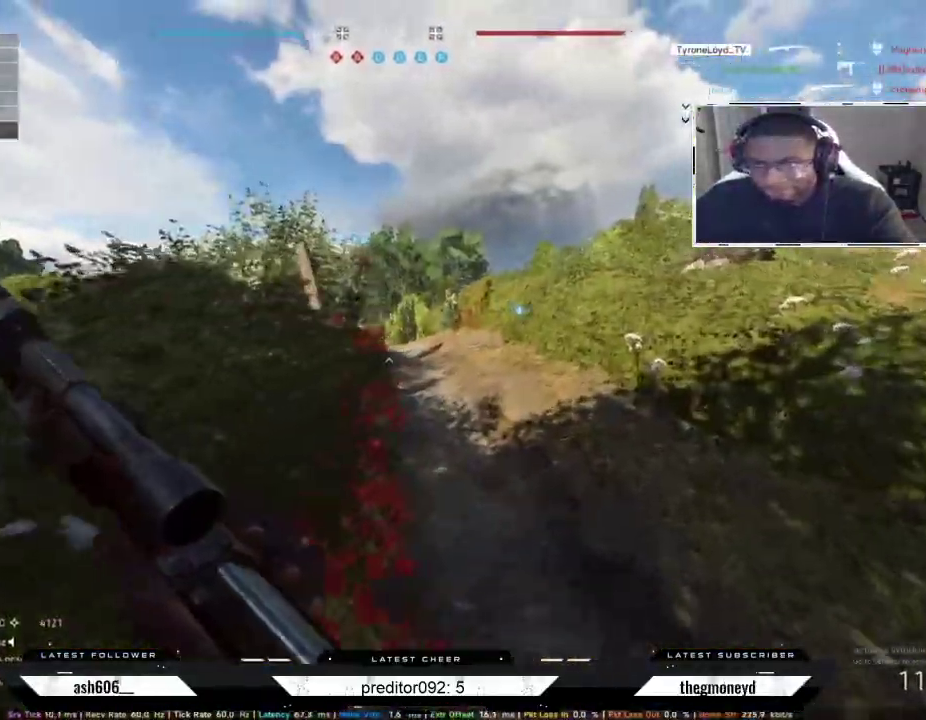
{"keys": ["d", "shift", "w"], "mouse": [], "events": []}